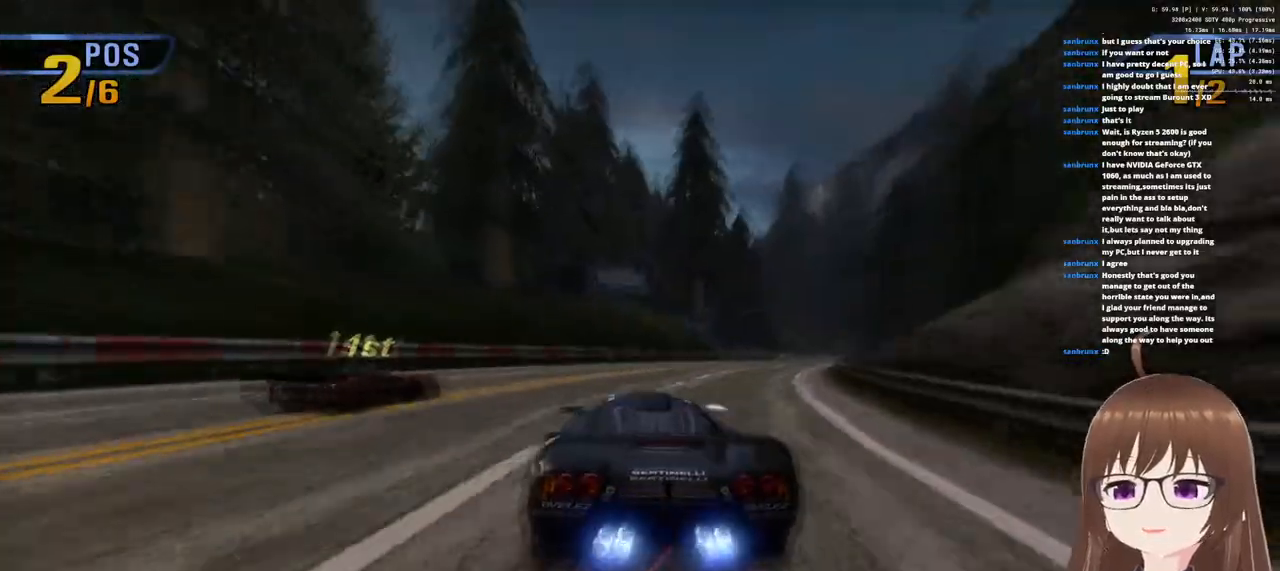
Gameplay with a controller (PlayStation layout); each line is a JSON object with the inputs held at the frame after it. "events" lists button and stick changes between this image and that frame as [ms after this image, input, new state], when the widget could be followed in between.
{"buttons": ["CROSS", "R1"], "left_stick": "center", "right_stick": "center", "events": [[67, "left_stick", "right"], [167, "left_stick", "center"], [233, "left_stick", "left"], [500, "left_stick", "center"]]}
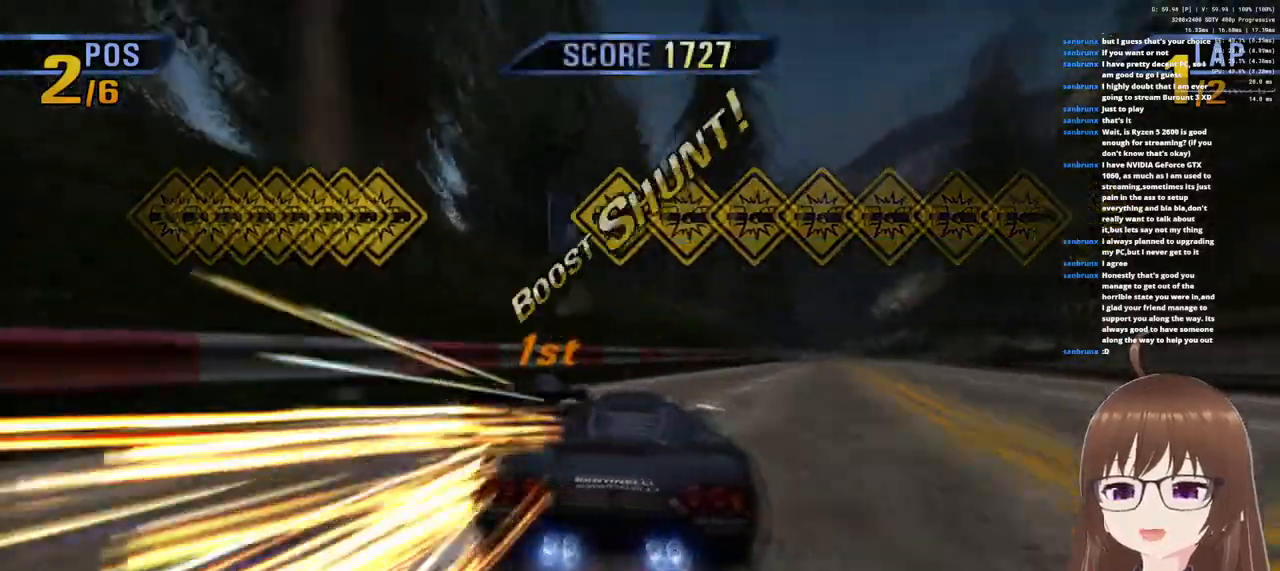
{"buttons": ["CROSS"], "left_stick": "center", "right_stick": "center", "events": [[33, "R1", "up"]]}
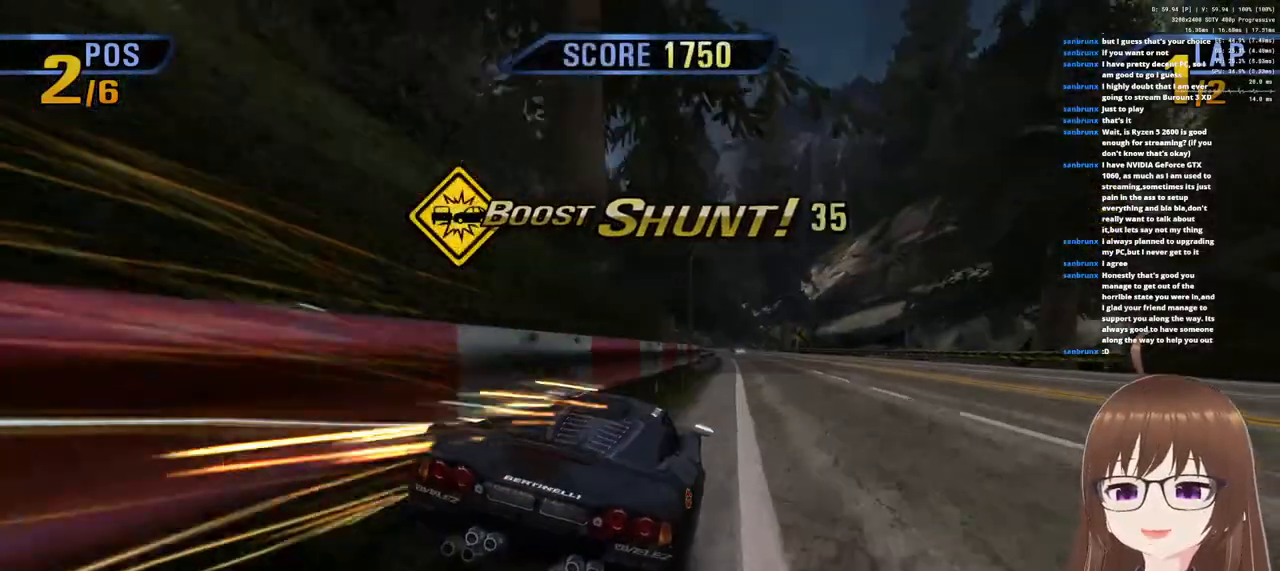
{"buttons": ["CROSS"], "left_stick": "center", "right_stick": "center", "events": []}
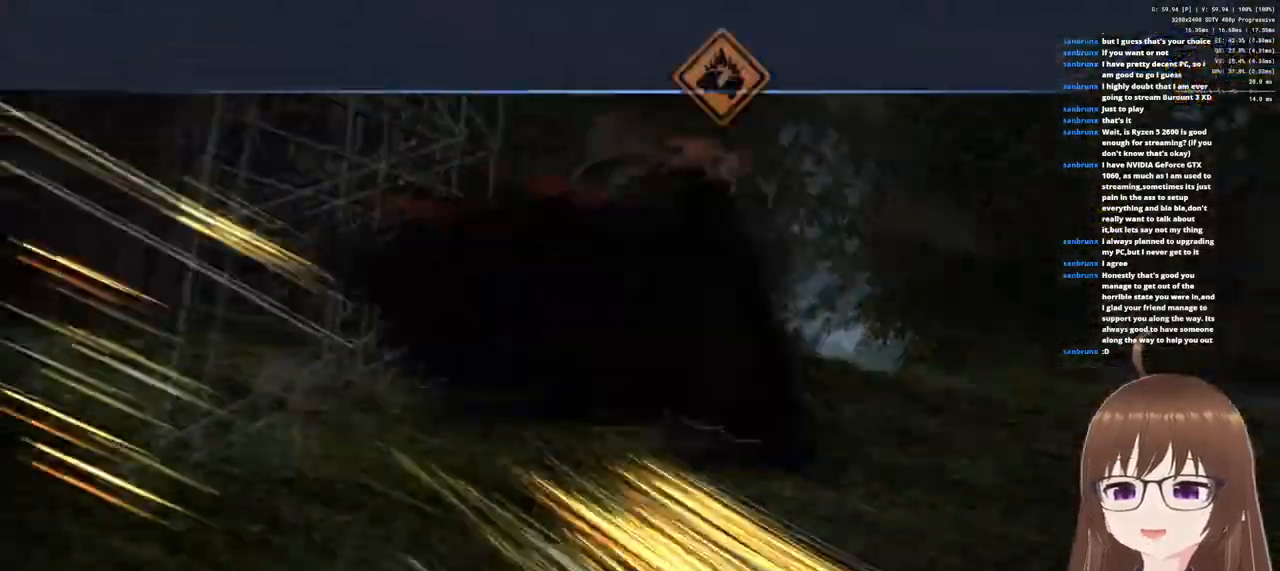
{"buttons": ["CROSS"], "left_stick": "left", "right_stick": "center", "events": [[400, "left_stick", "left"]]}
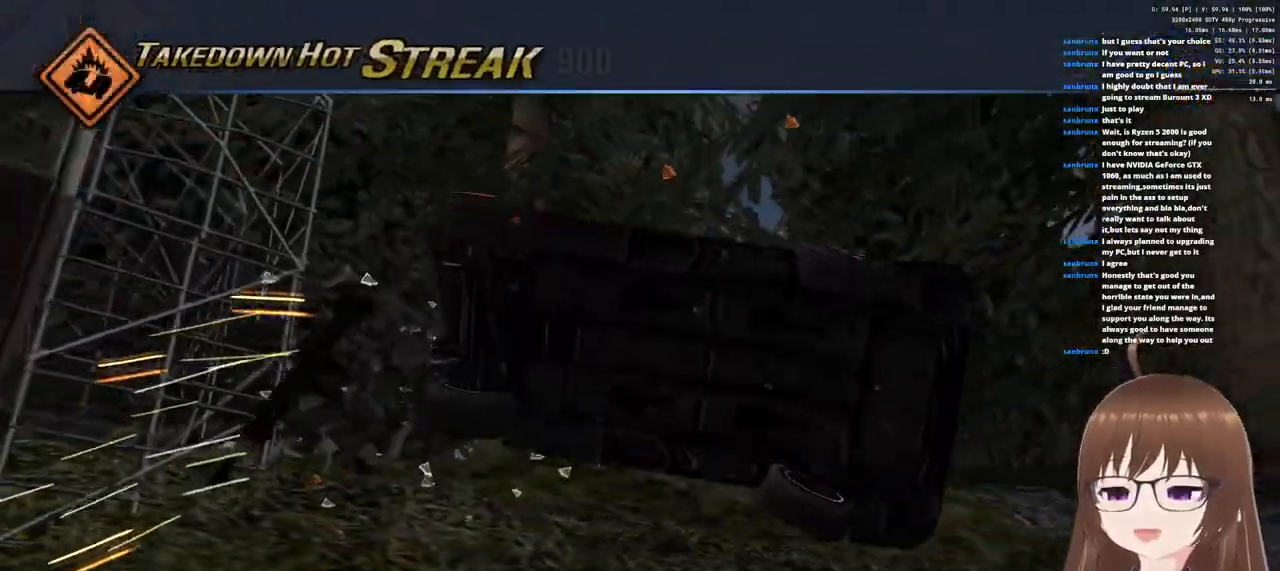
{"buttons": ["CROSS"], "left_stick": "center", "right_stick": "center", "events": [[133, "left_stick", "center"]]}
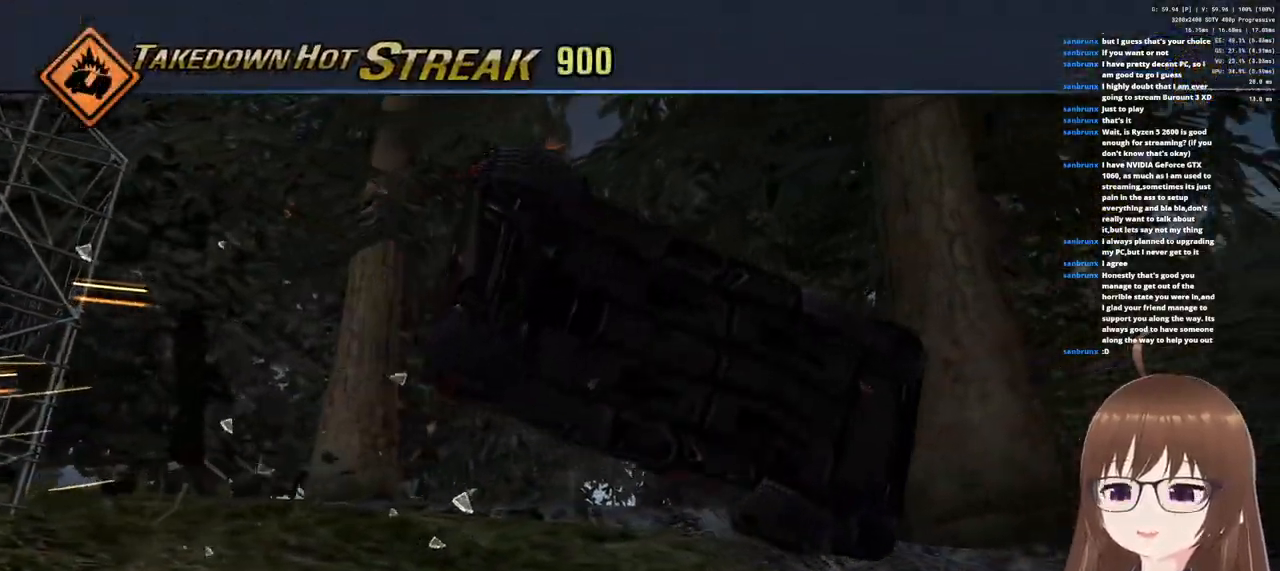
{"buttons": ["CROSS"], "left_stick": "center", "right_stick": "center", "events": []}
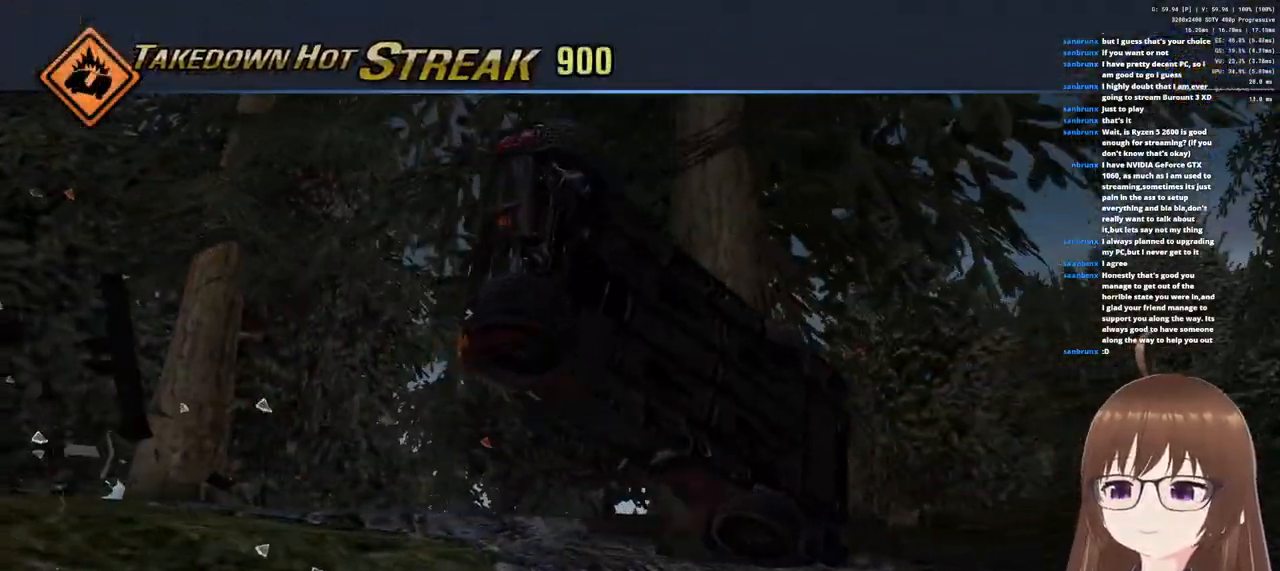
{"buttons": ["CROSS"], "left_stick": "center", "right_stick": "center", "events": []}
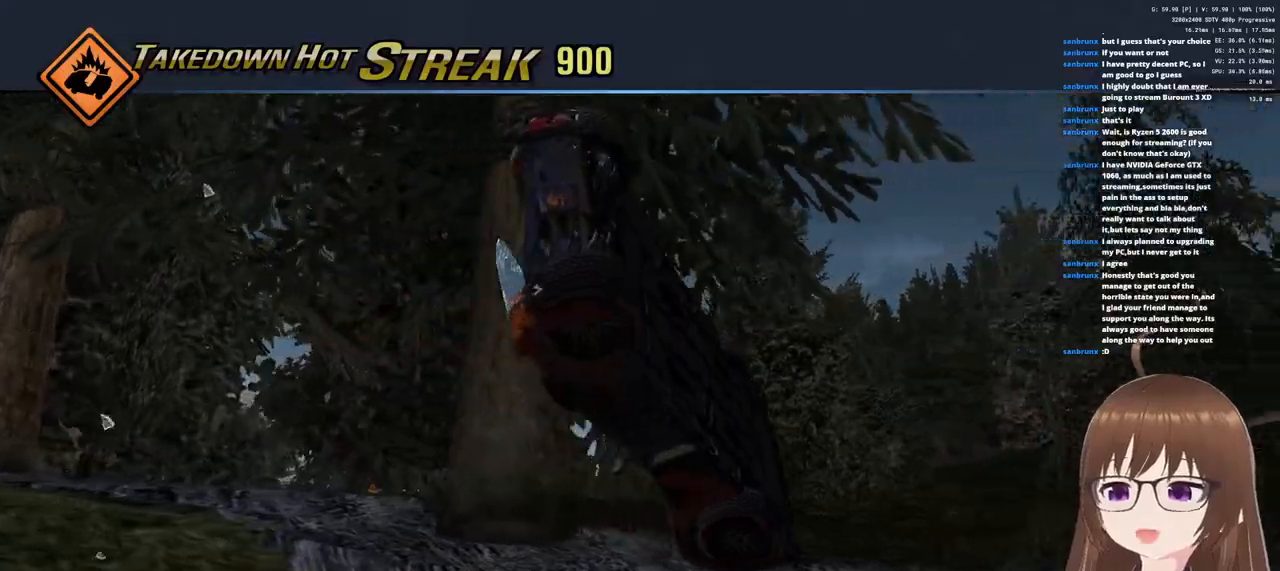
{"buttons": ["CROSS"], "left_stick": "center", "right_stick": "center", "events": []}
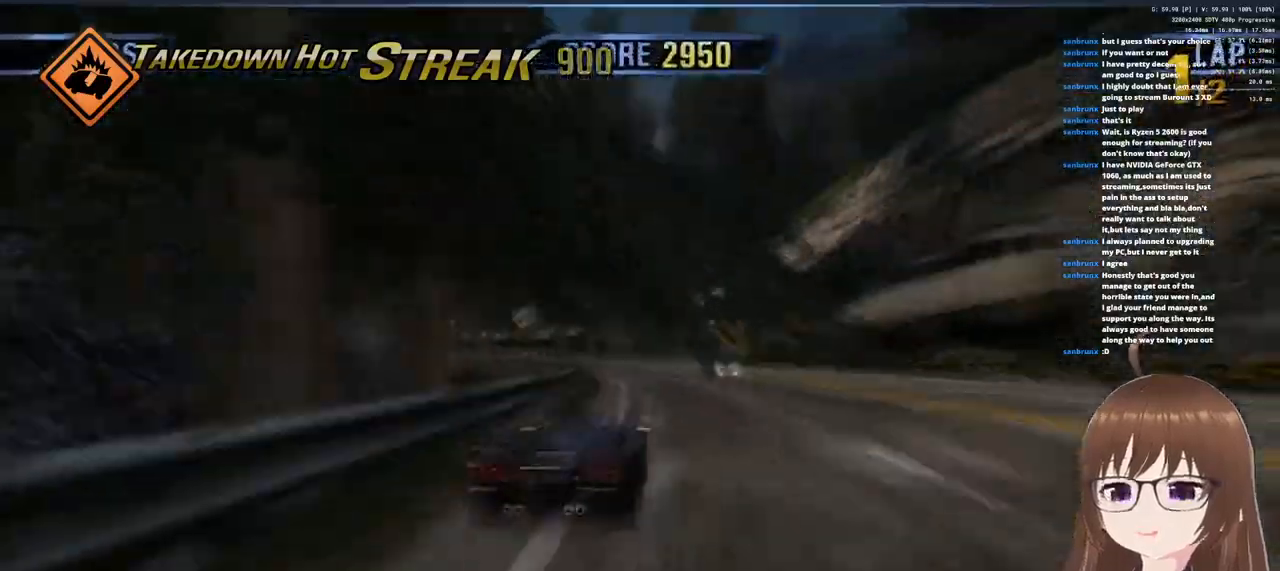
{"buttons": ["CROSS"], "left_stick": "center", "right_stick": "center", "events": [[33, "left_stick", "left"], [283, "left_stick", "center"]]}
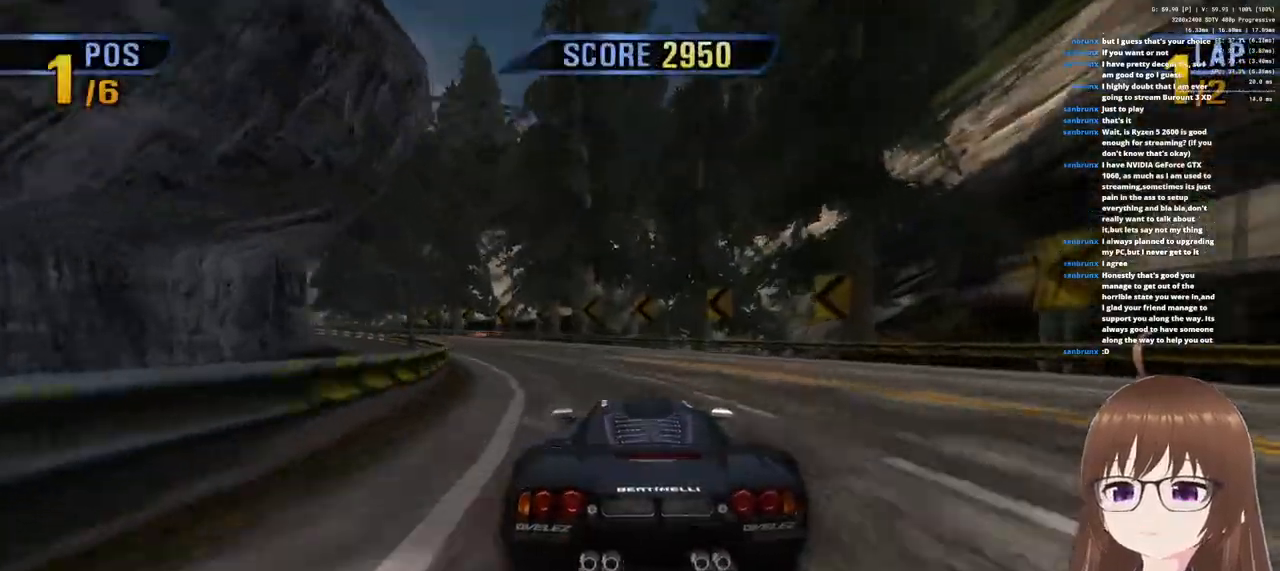
{"buttons": ["CROSS"], "left_stick": "center", "right_stick": "center", "events": [[33, "left_stick", "left"], [100, "SQUARE", "down"], [217, "SQUARE", "up"], [383, "left_stick", "center"]]}
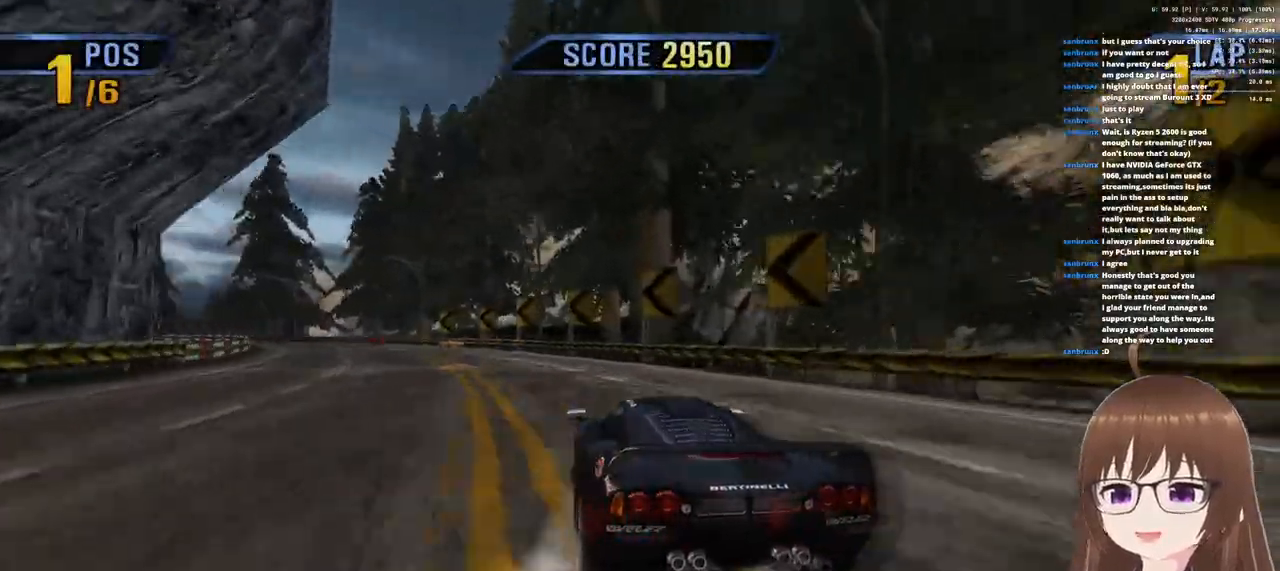
{"buttons": ["CROSS"], "left_stick": "right", "right_stick": "center", "events": [[500, "left_stick", "right"]]}
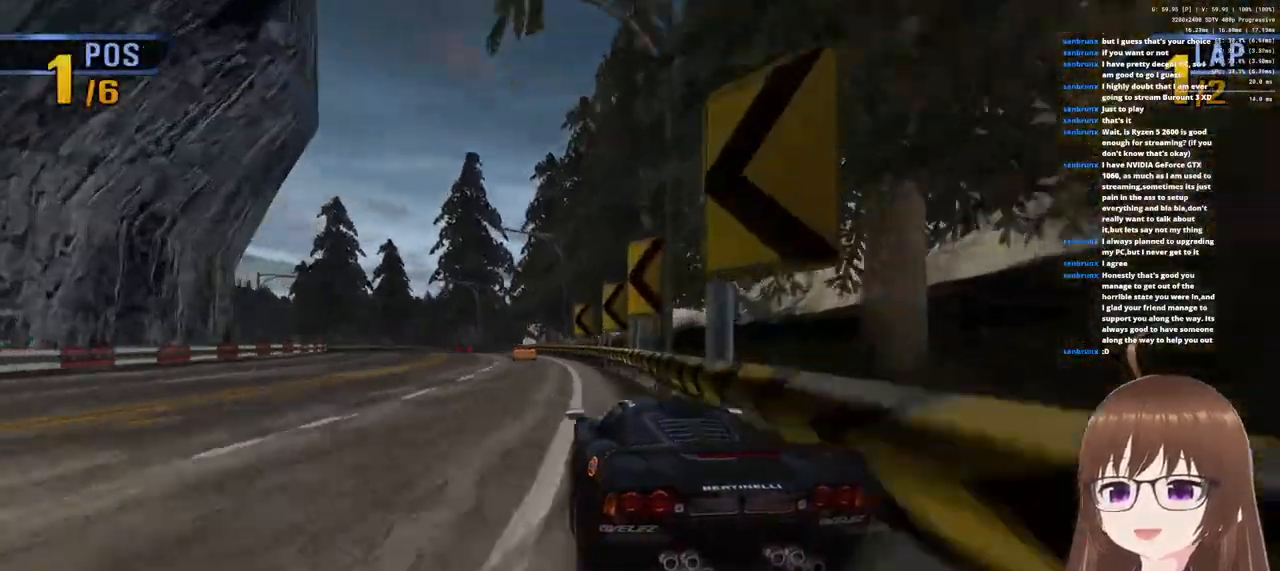
{"buttons": ["CROSS"], "left_stick": "left", "right_stick": "center", "events": [[283, "left_stick", "left"]]}
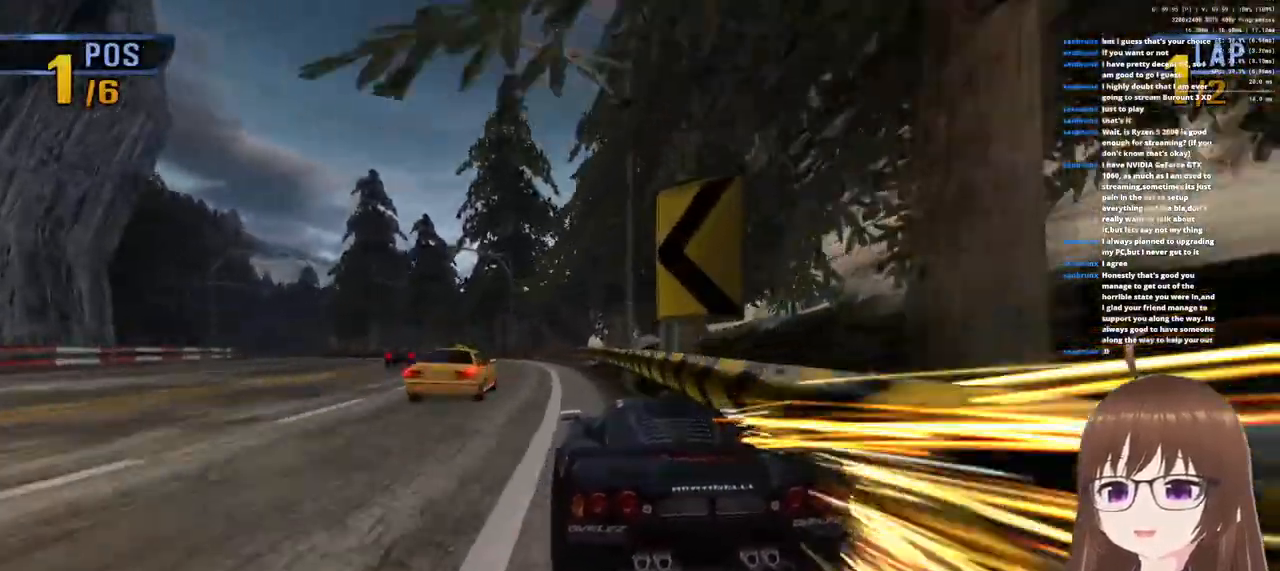
{"buttons": ["CROSS"], "left_stick": "left", "right_stick": "center", "events": []}
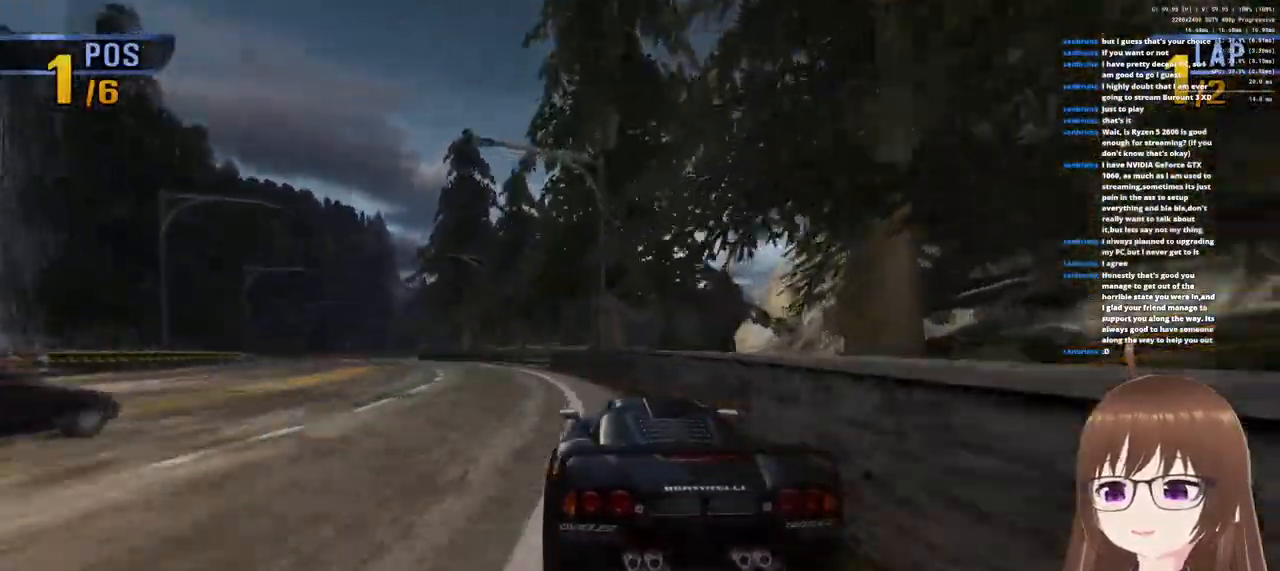
{"buttons": ["CROSS"], "left_stick": "left", "right_stick": "center", "events": []}
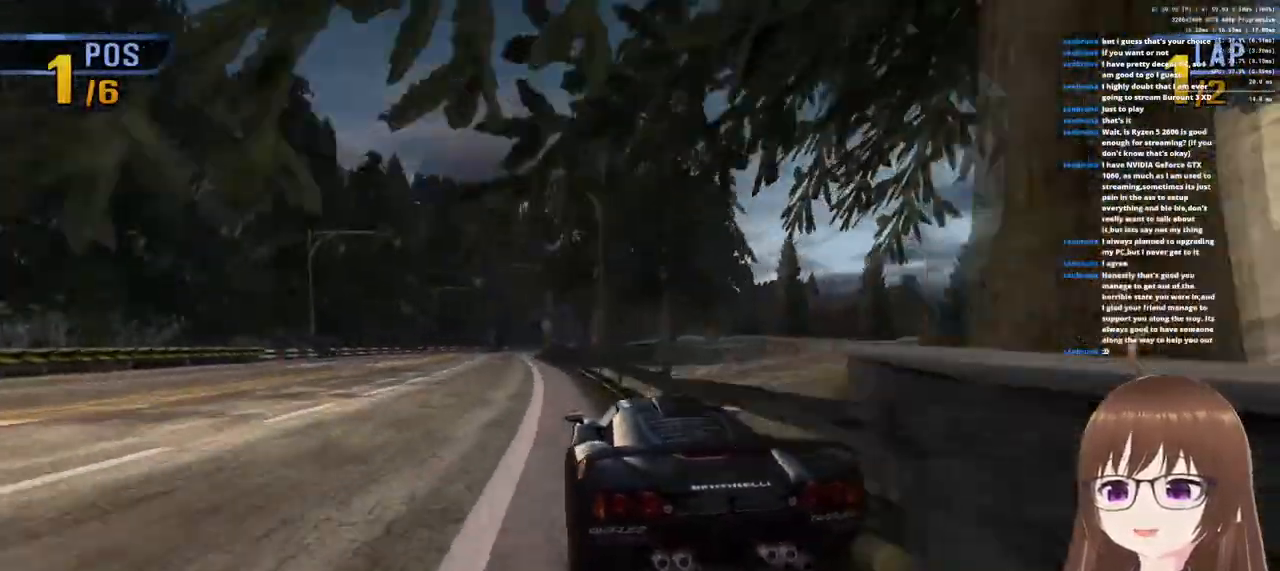
{"buttons": ["CROSS"], "left_stick": "center", "right_stick": "center", "events": [[167, "left_stick", "center"]]}
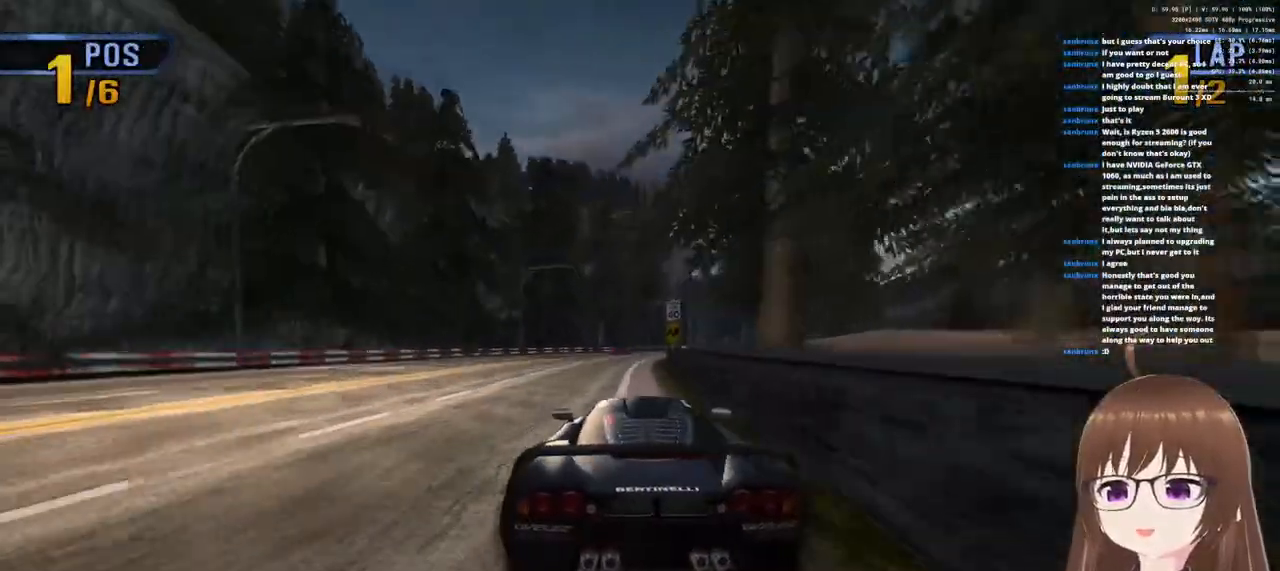
{"buttons": ["CROSS"], "left_stick": "right", "right_stick": "center", "events": [[117, "left_stick", "right"]]}